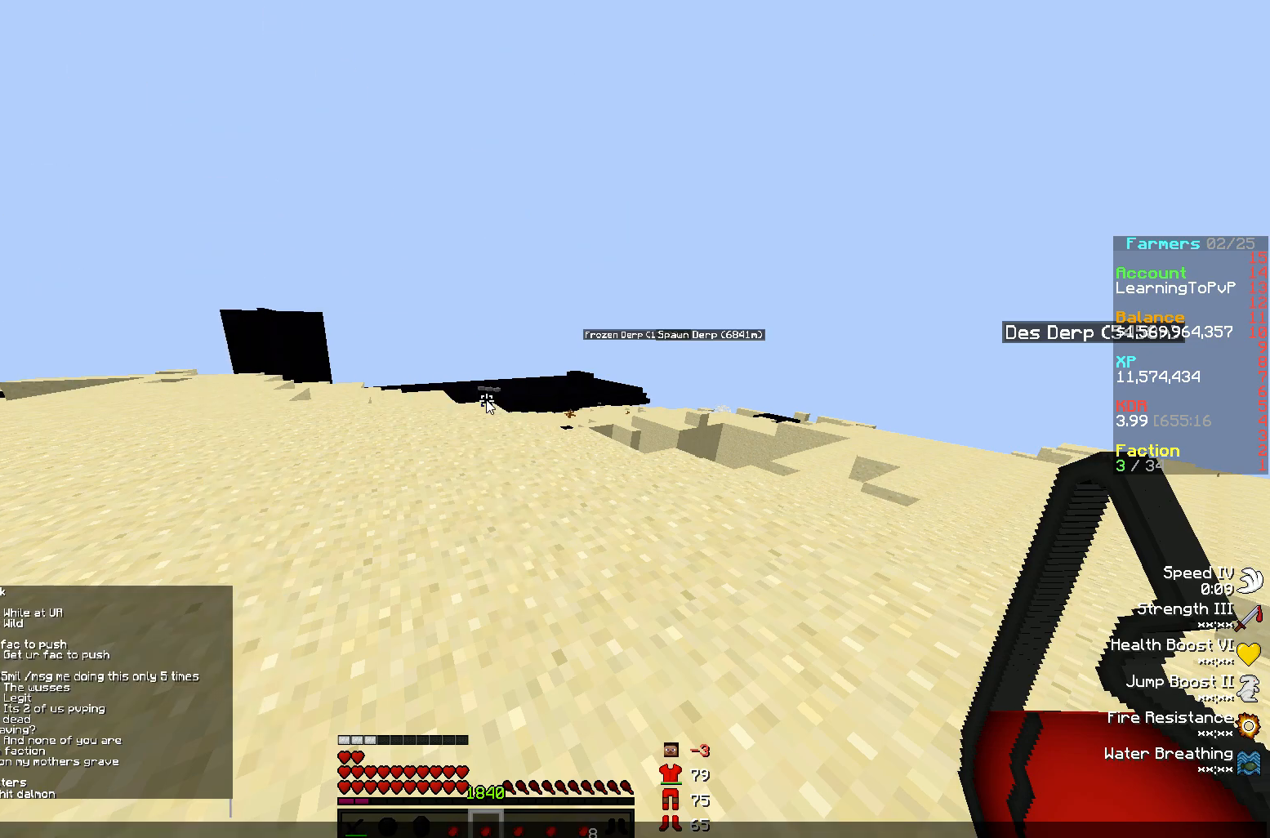
Gameplay with keyboard and mouse; each line is a JSON object with the keys and mouse buttons held at the frame after it. "events" lists presses ("down") and releases ("up") of "a", "d", "s", "w", "mouse_left" and "mouse_right" between this image and that frame as [ms after this image, input, new state], when the widget could be followed in between. "mouse_left", "mouse_right" = the "left", "right" buttons of the "mouse" list. No other keys are recorded. Fast repeated clicks can show as one long hold. Mouse movement is not recorded.
{"keys": ["a"], "mouse": [], "events": [[367, "a", "down"]]}
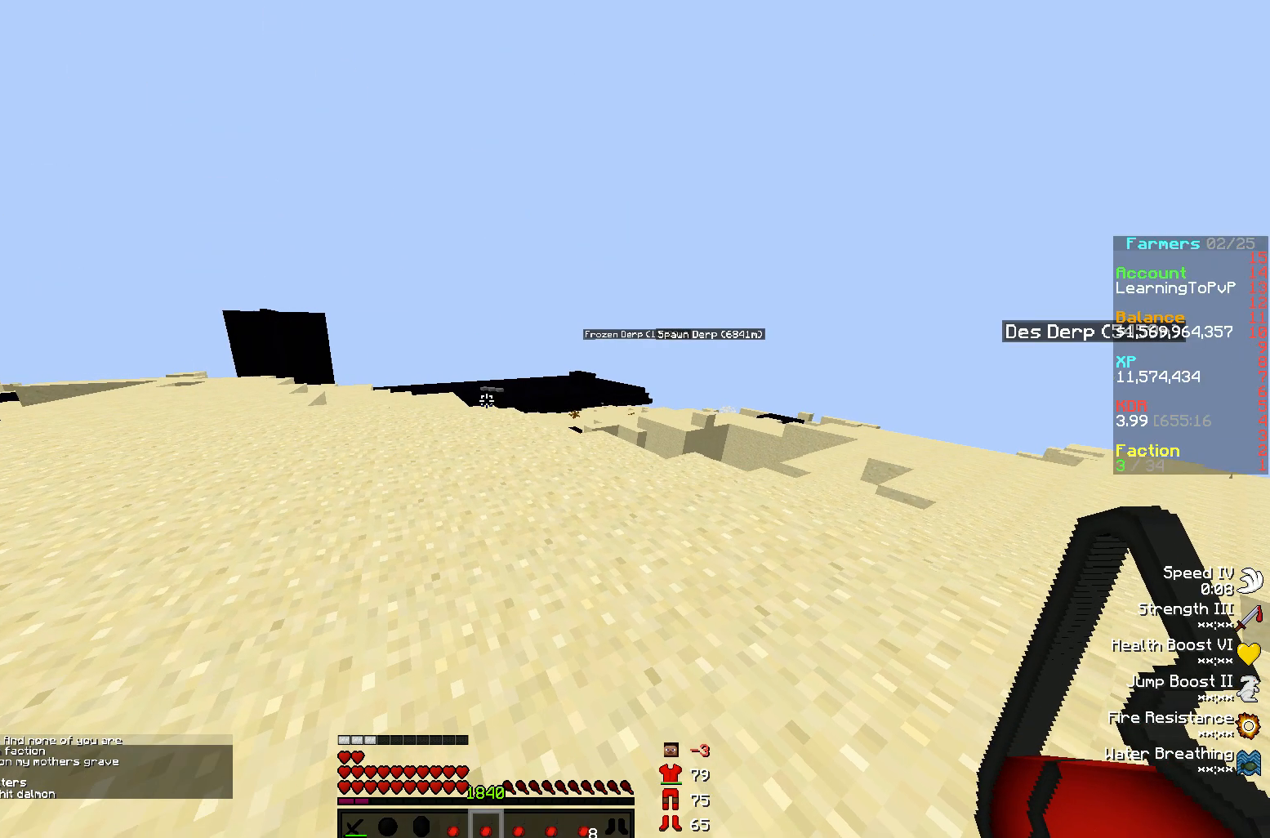
{"keys": ["a", "s"], "mouse": [], "events": [[83, "s", "down"]]}
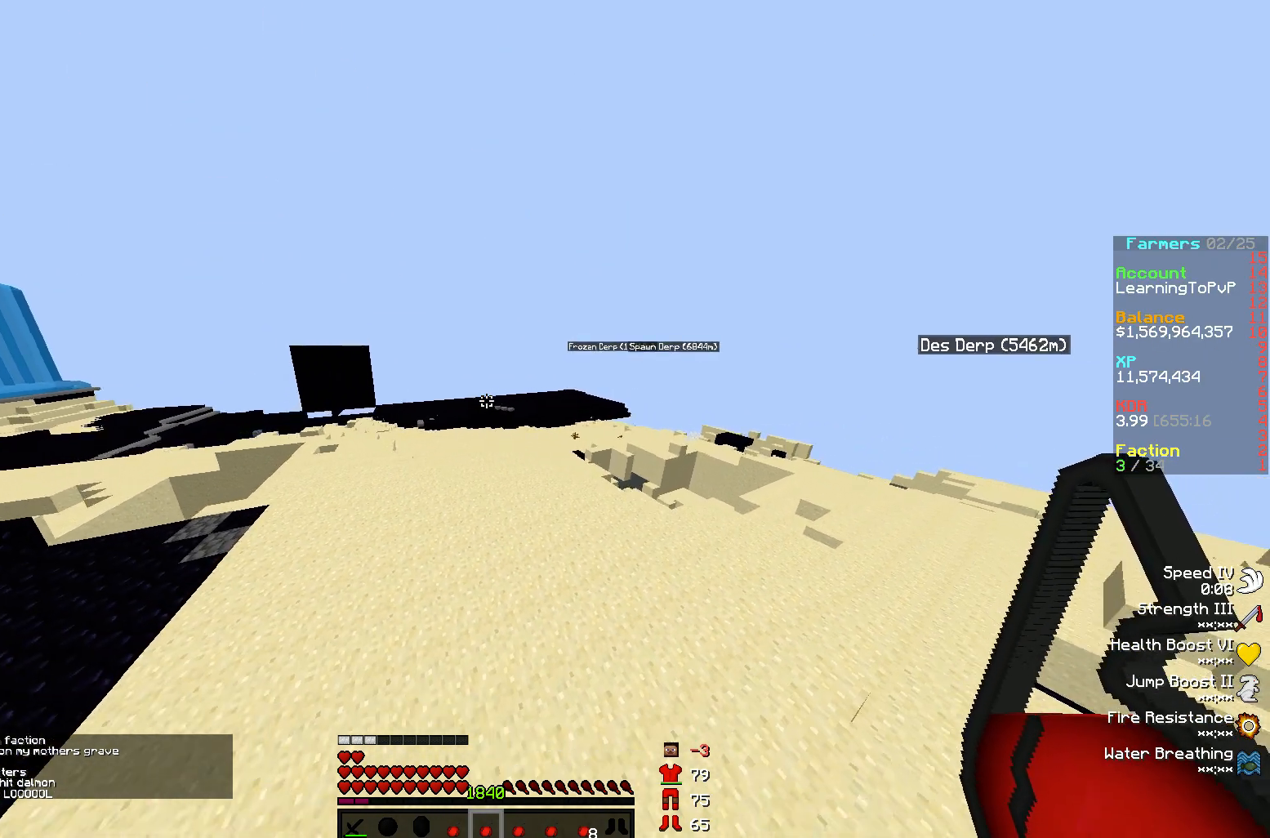
{"keys": [], "mouse": [], "events": [[200, "s", "up"], [217, "a", "up"]]}
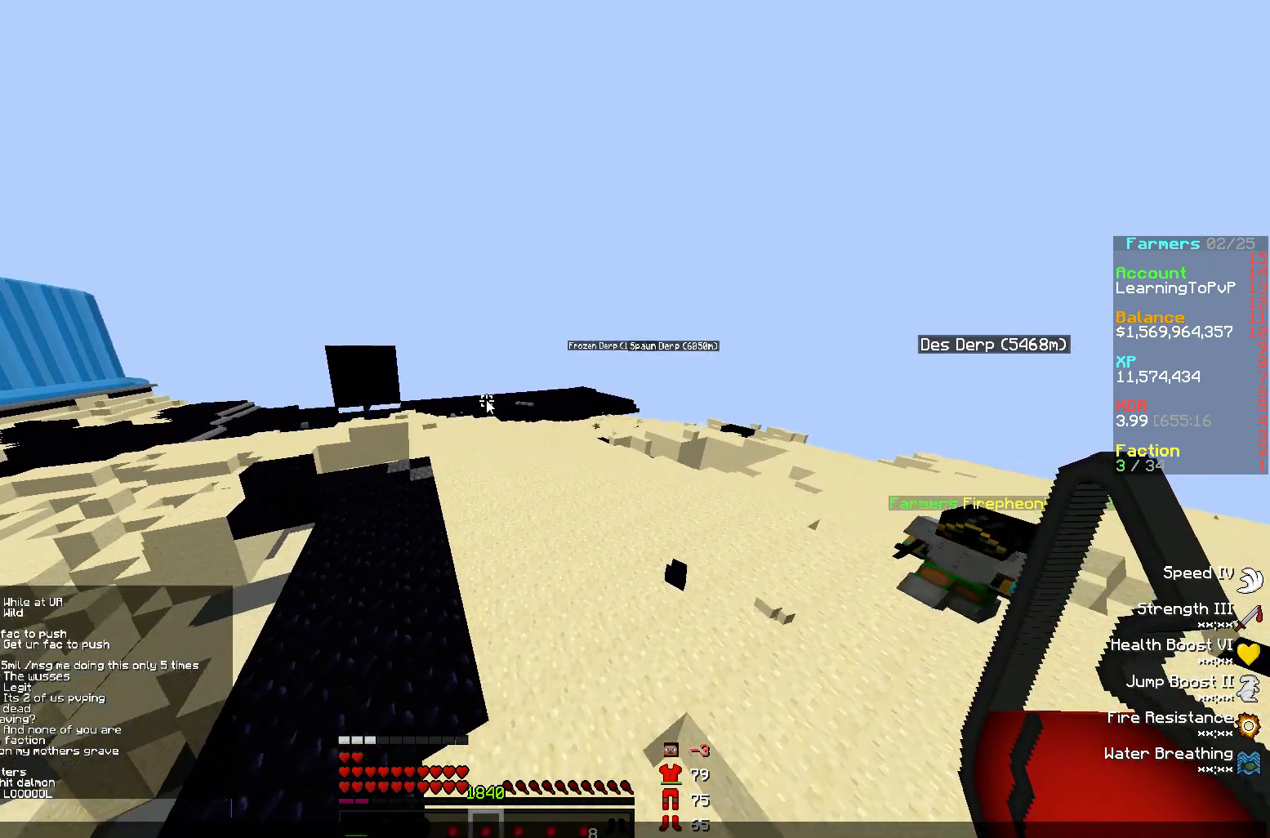
{"keys": [], "mouse": [], "events": []}
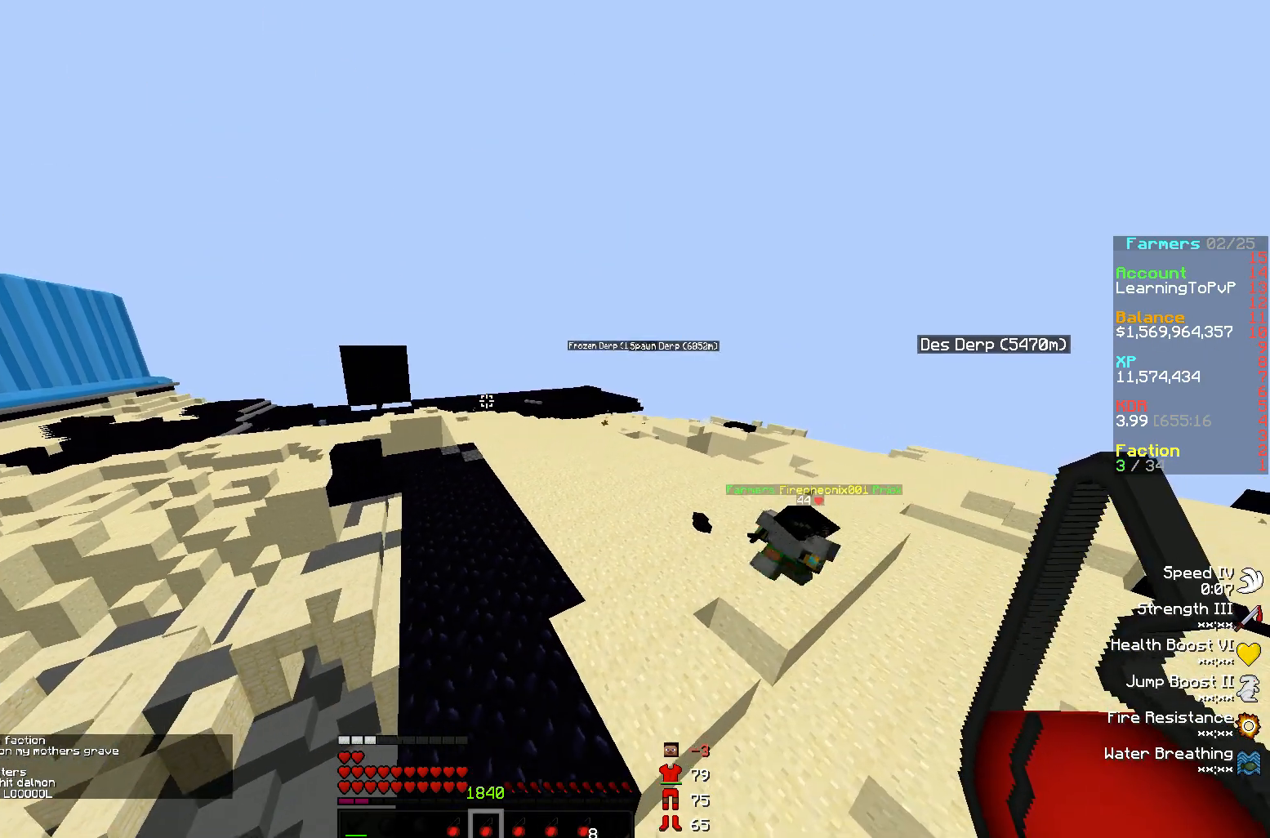
{"keys": [], "mouse": [], "events": [[83, "w", "down"], [167, "w", "up"]]}
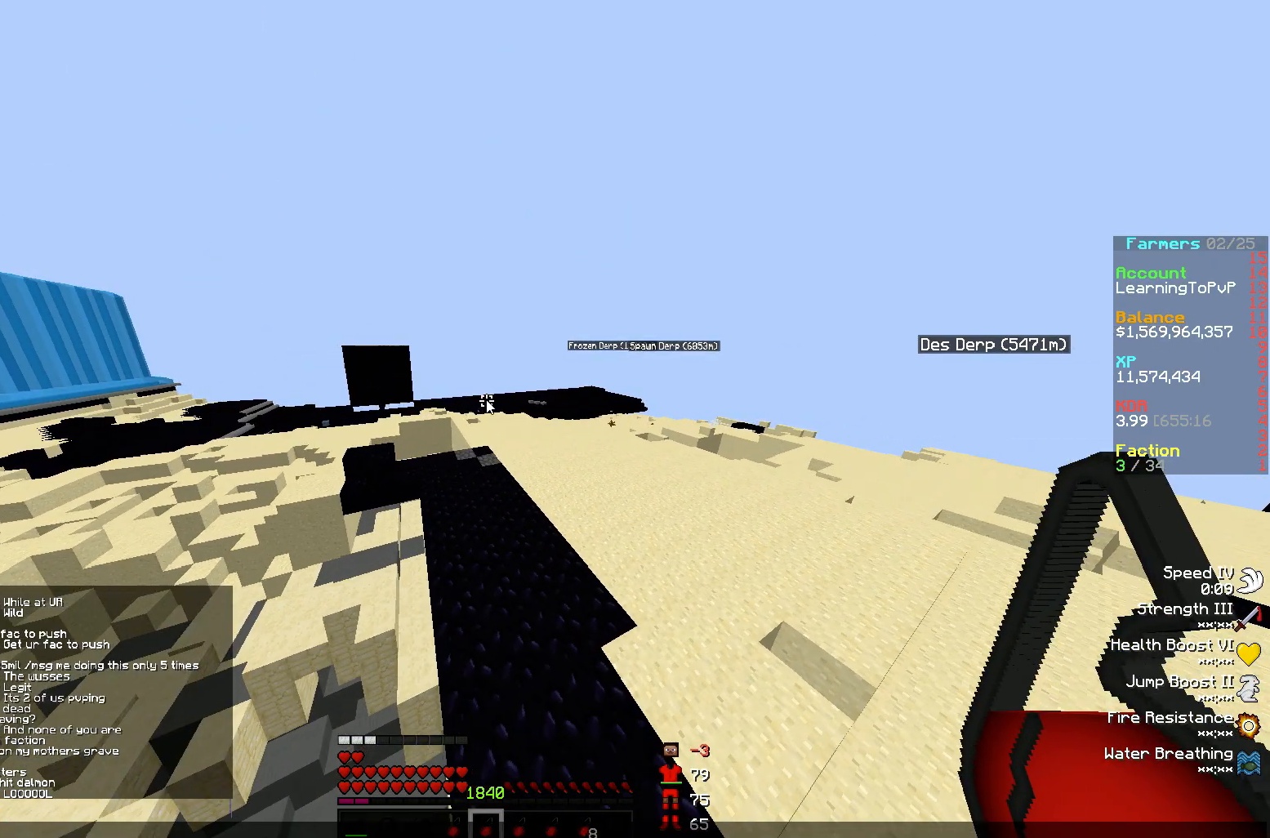
{"keys": ["w"], "mouse": [], "events": [[483, "w", "down"]]}
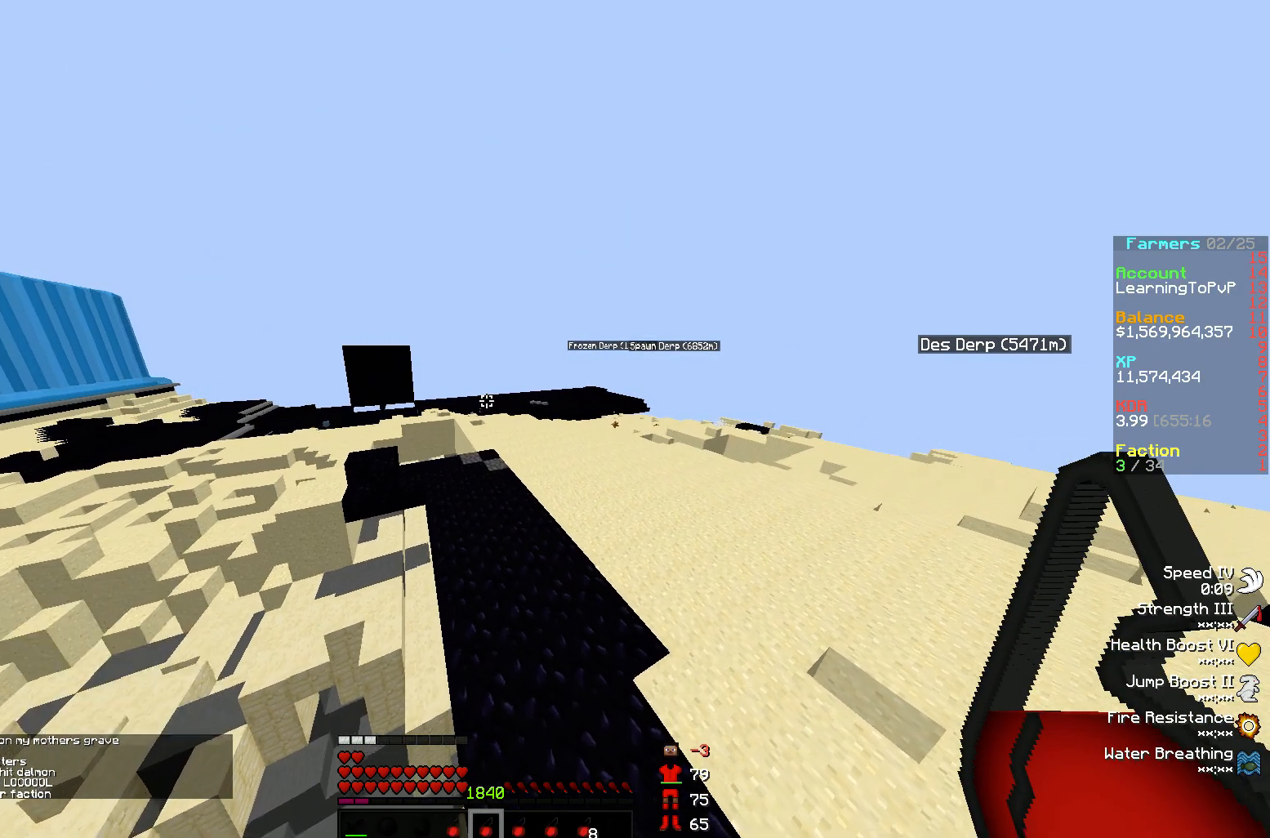
{"keys": [], "mouse": [], "events": [[167, "w", "up"]]}
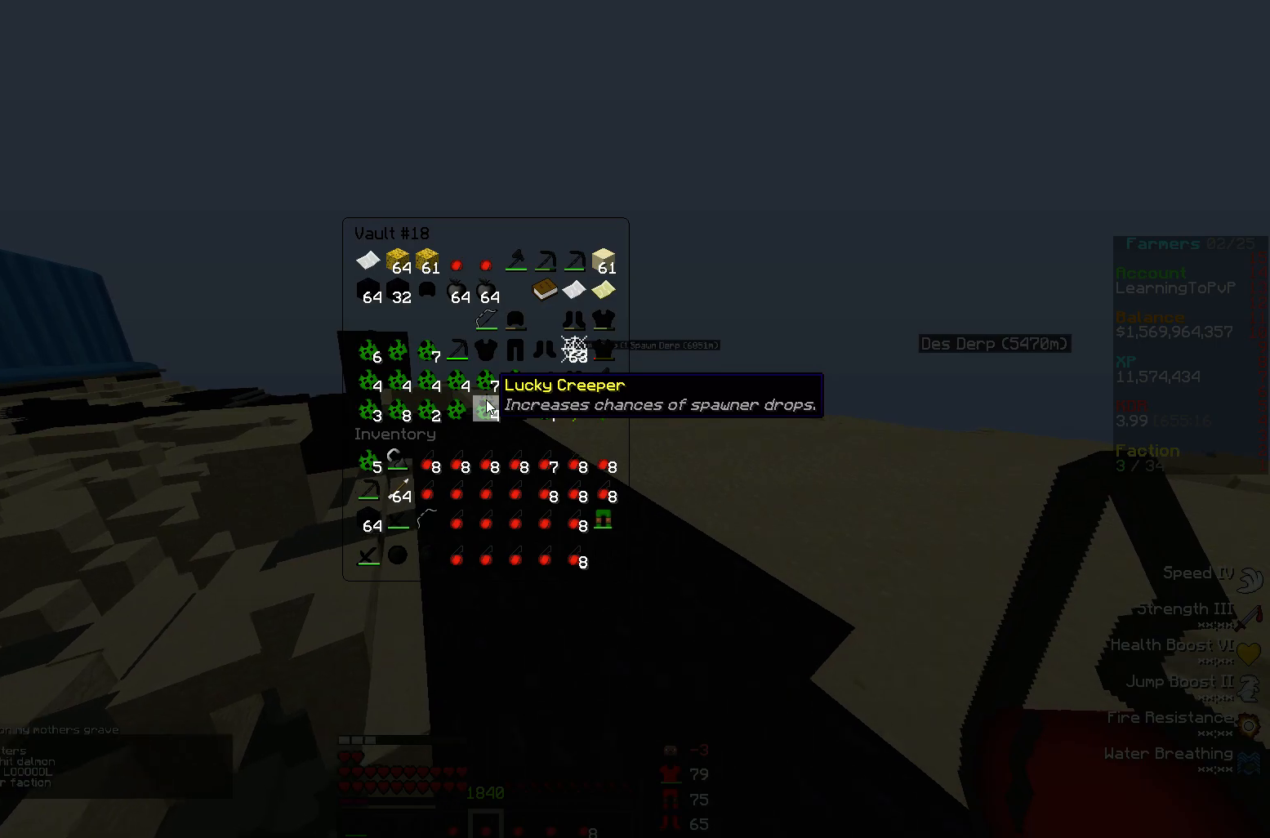
{"keys": [], "mouse": [], "events": []}
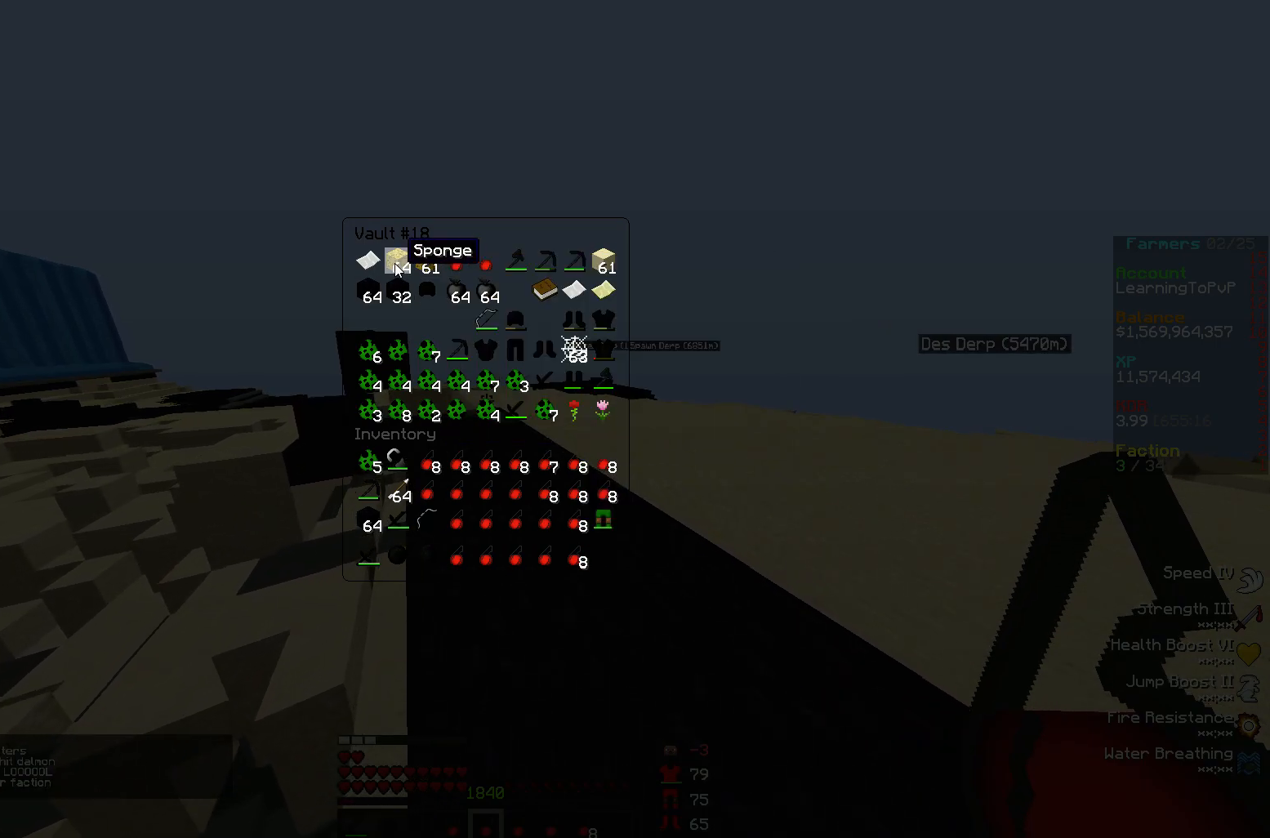
{"keys": [], "mouse": [], "events": []}
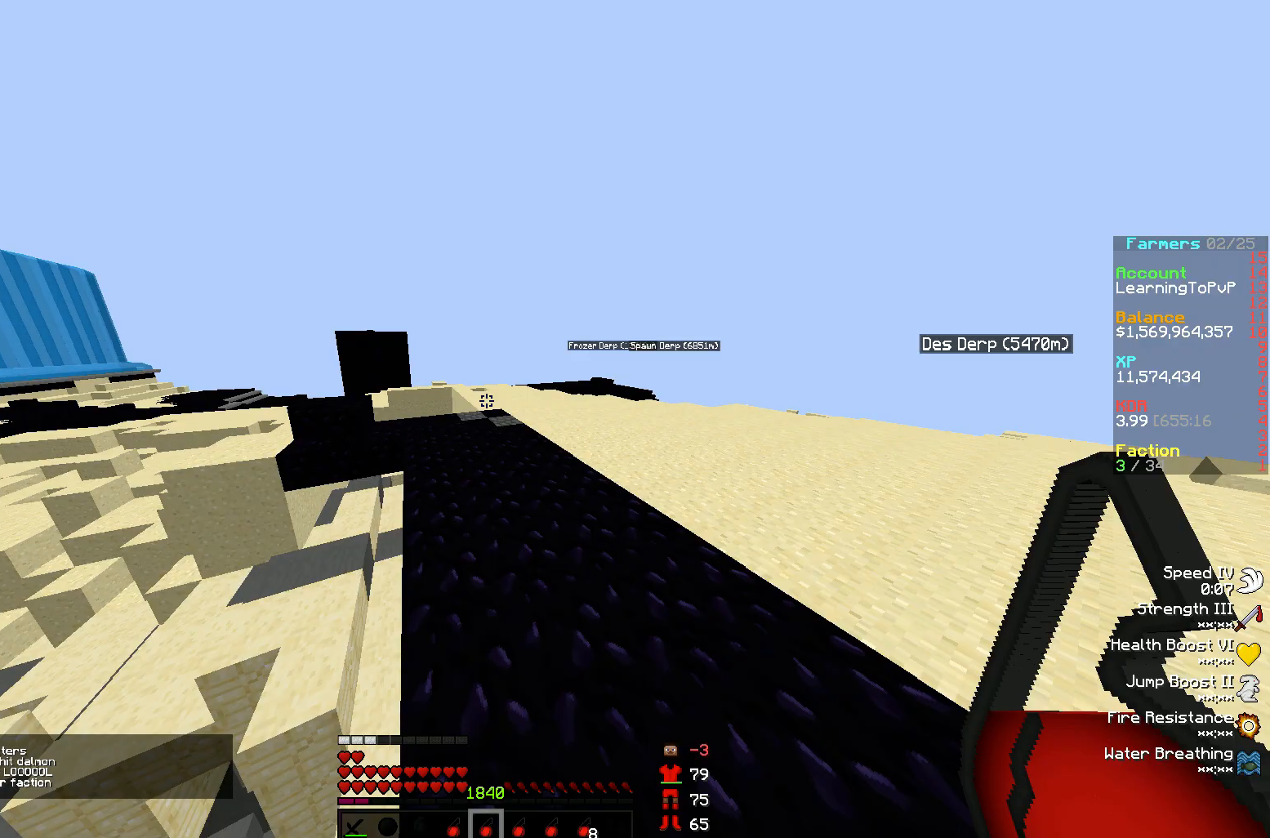
{"keys": [], "mouse": [], "events": [[217, "s", "down"], [350, "s", "up"]]}
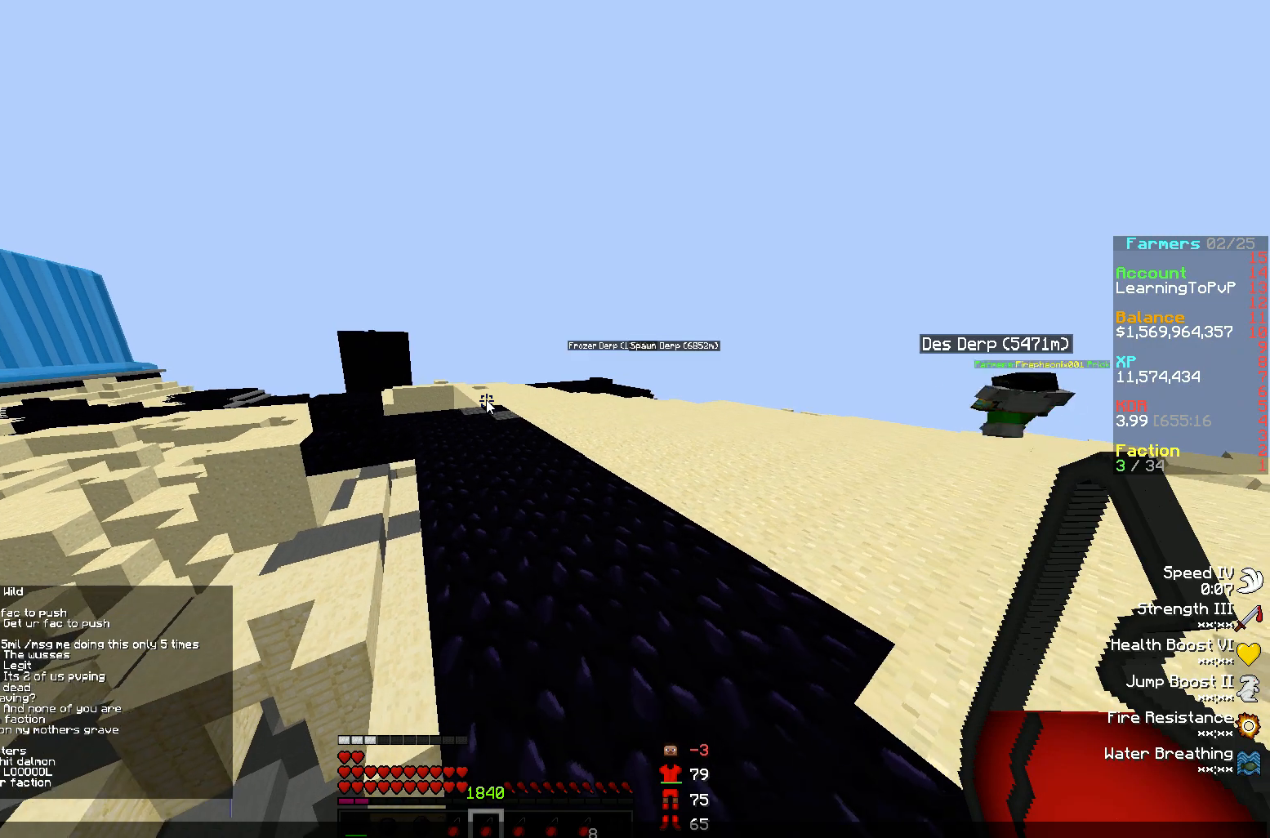
{"keys": [], "mouse": [], "events": []}
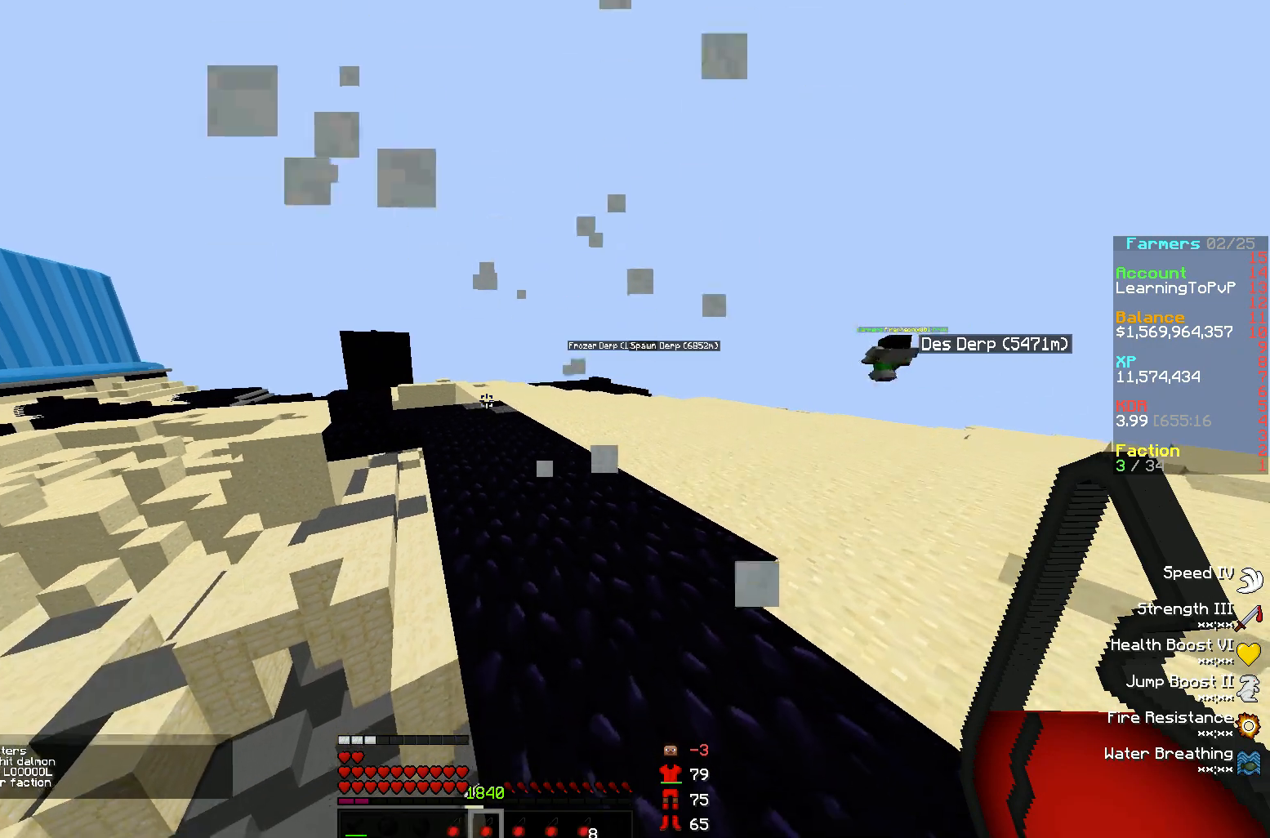
{"keys": [], "mouse": [], "events": [[33, "s", "down"], [150, "s", "up"]]}
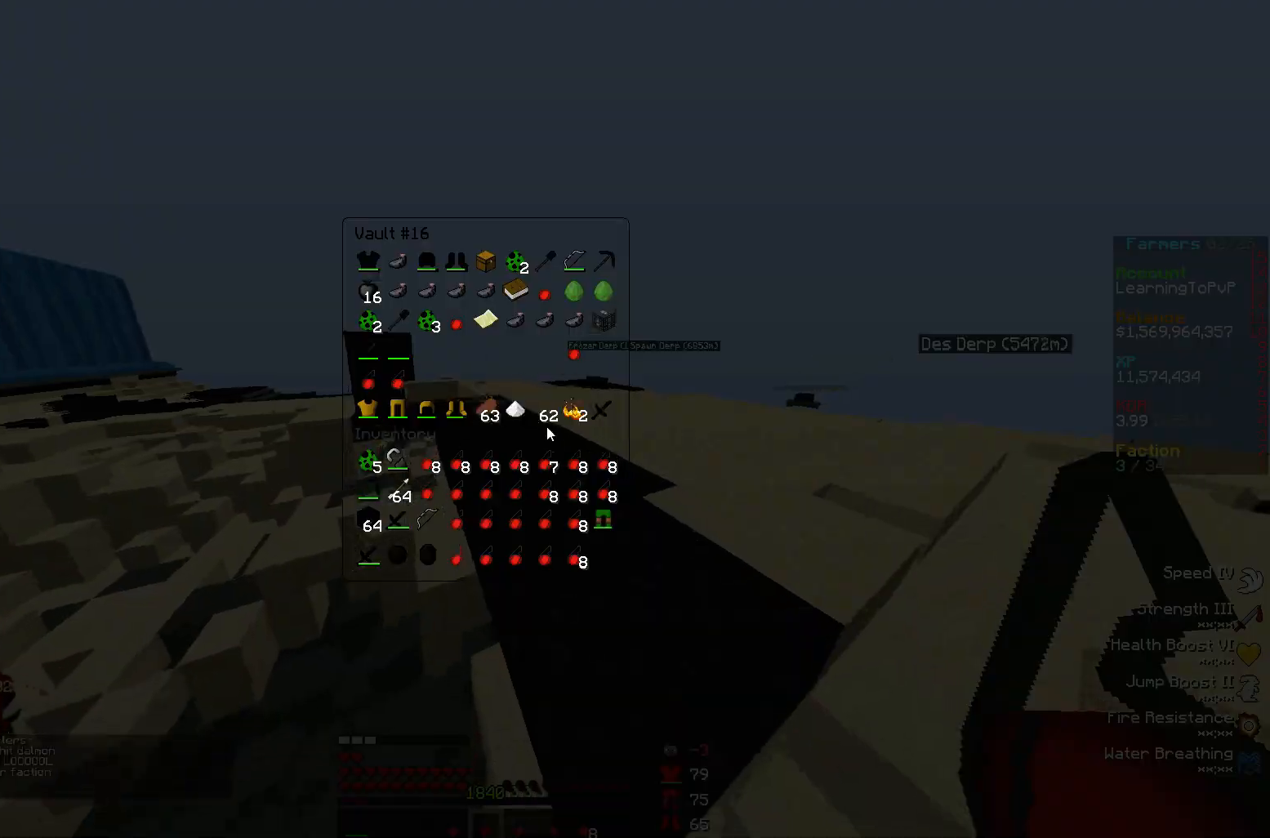
{"keys": [], "mouse": [], "events": []}
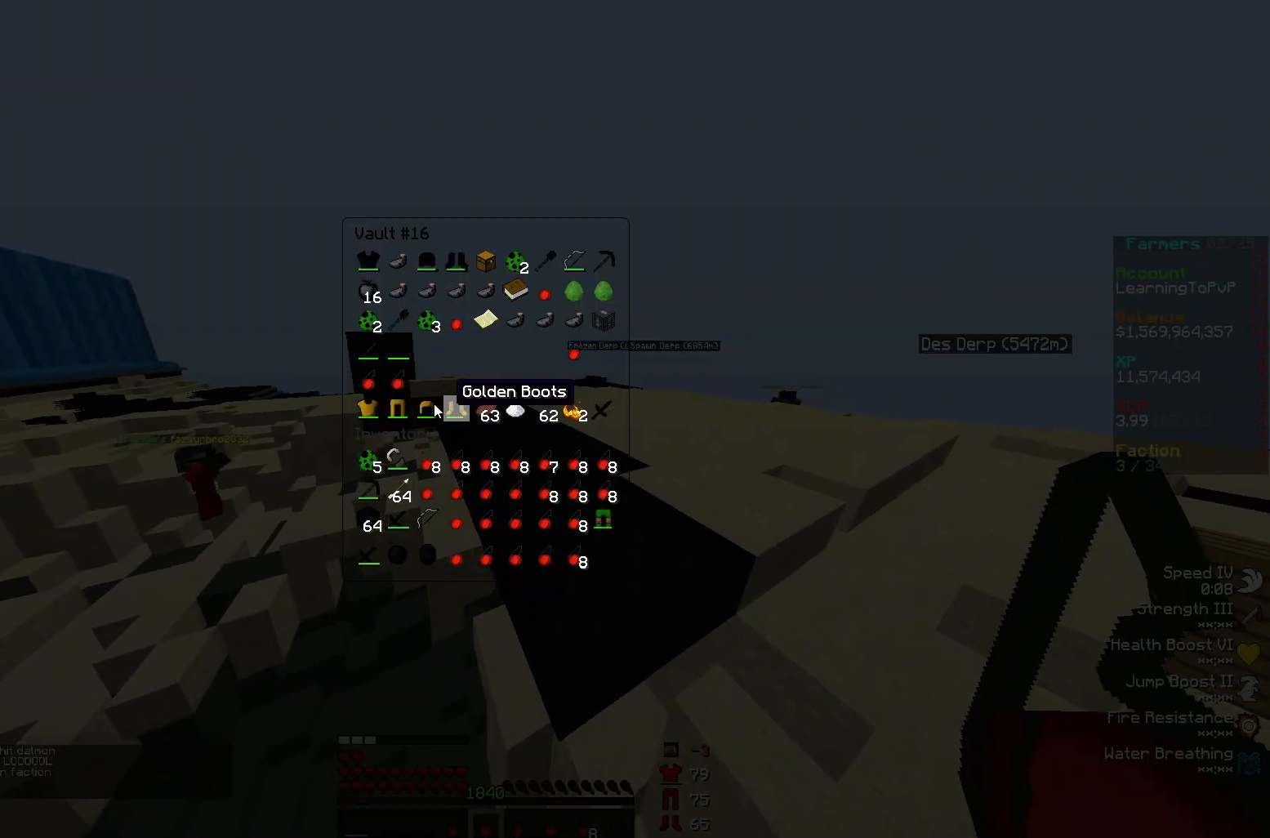
{"keys": [], "mouse": [], "events": [[350, "w", "down"], [417, "w", "up"]]}
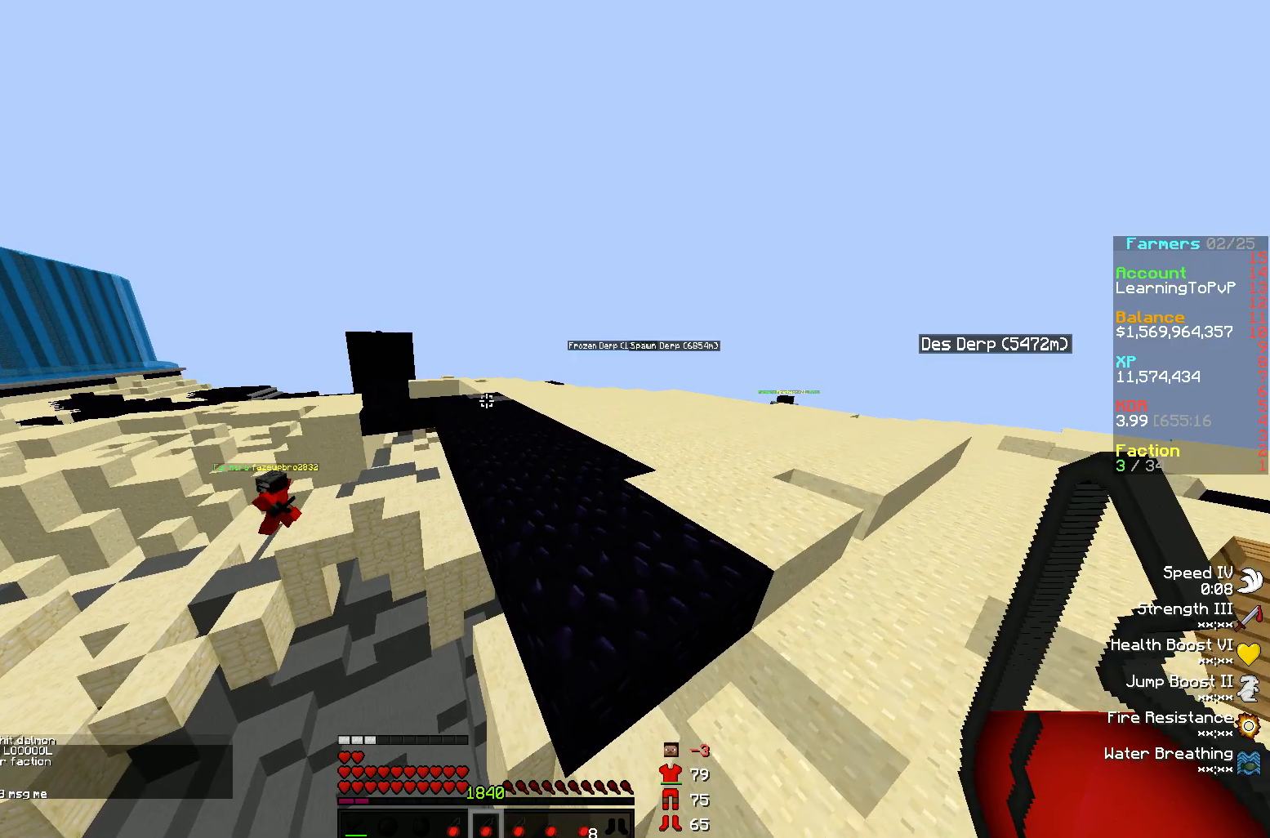
{"keys": [], "mouse": [], "events": []}
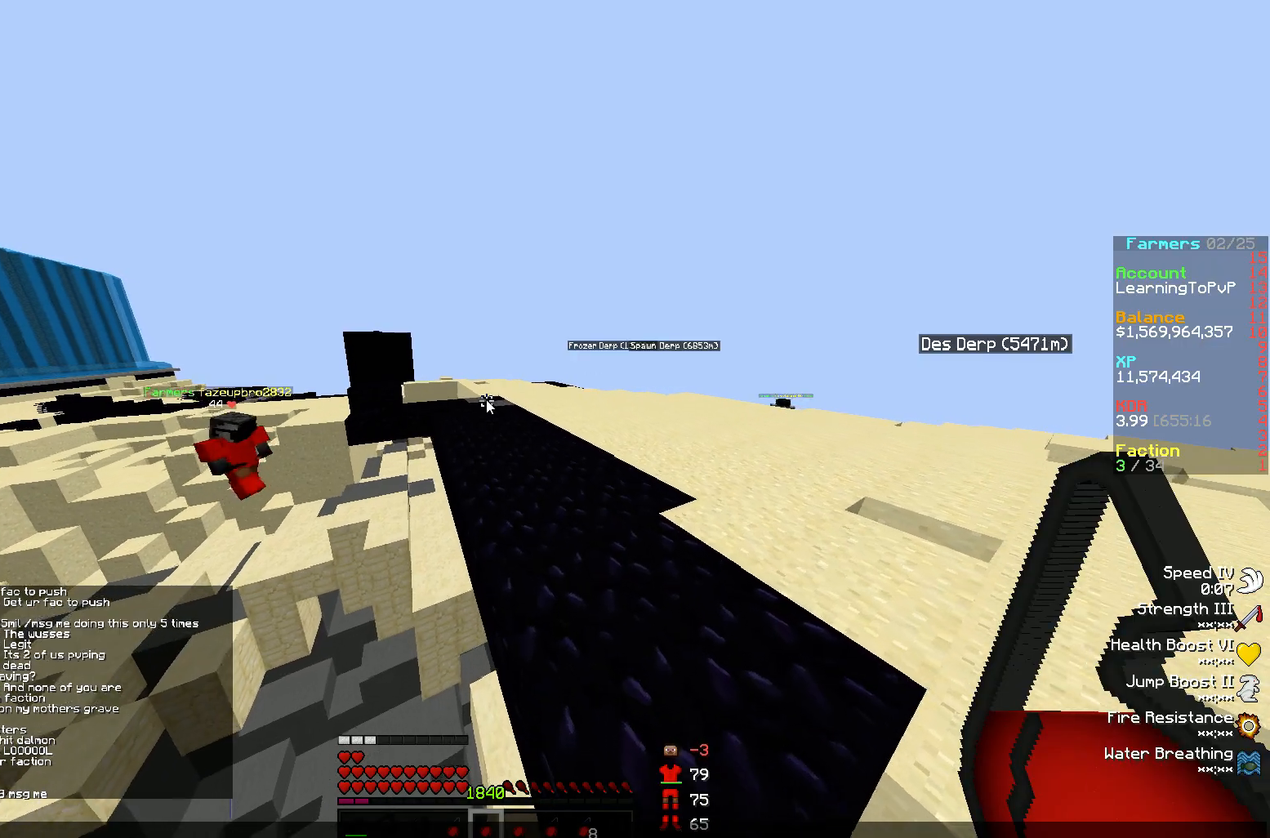
{"keys": [], "mouse": [], "events": [[267, "w", "down"], [400, "w", "up"]]}
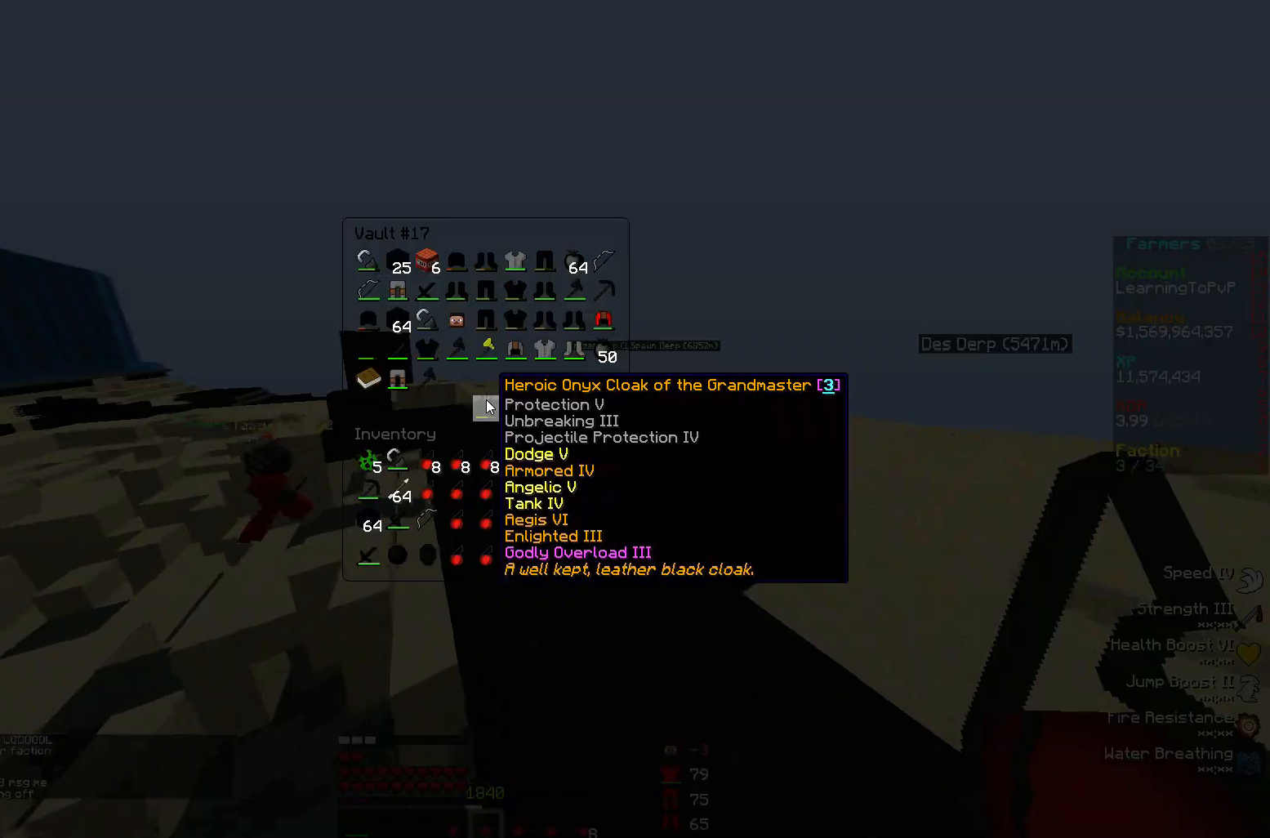
{"keys": [], "mouse": [], "events": []}
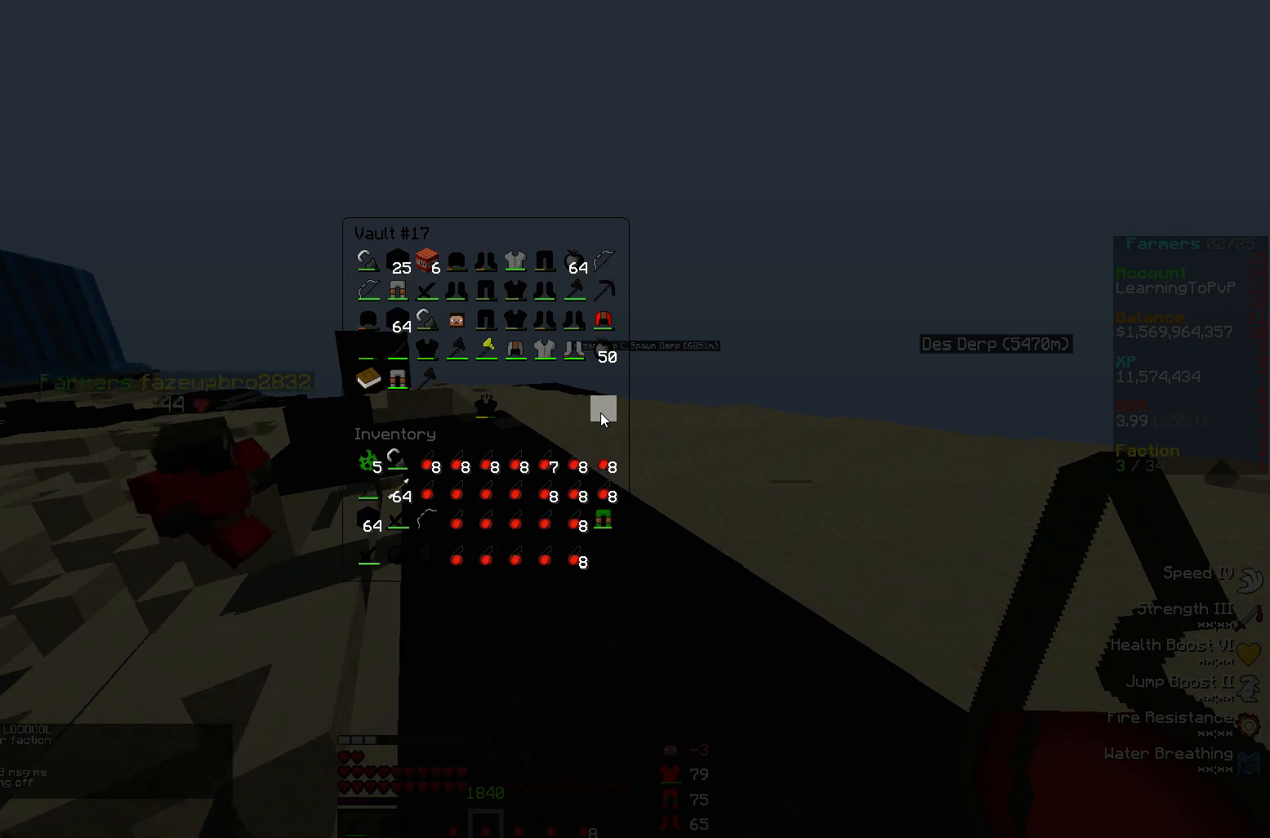
{"keys": [], "mouse": [], "events": []}
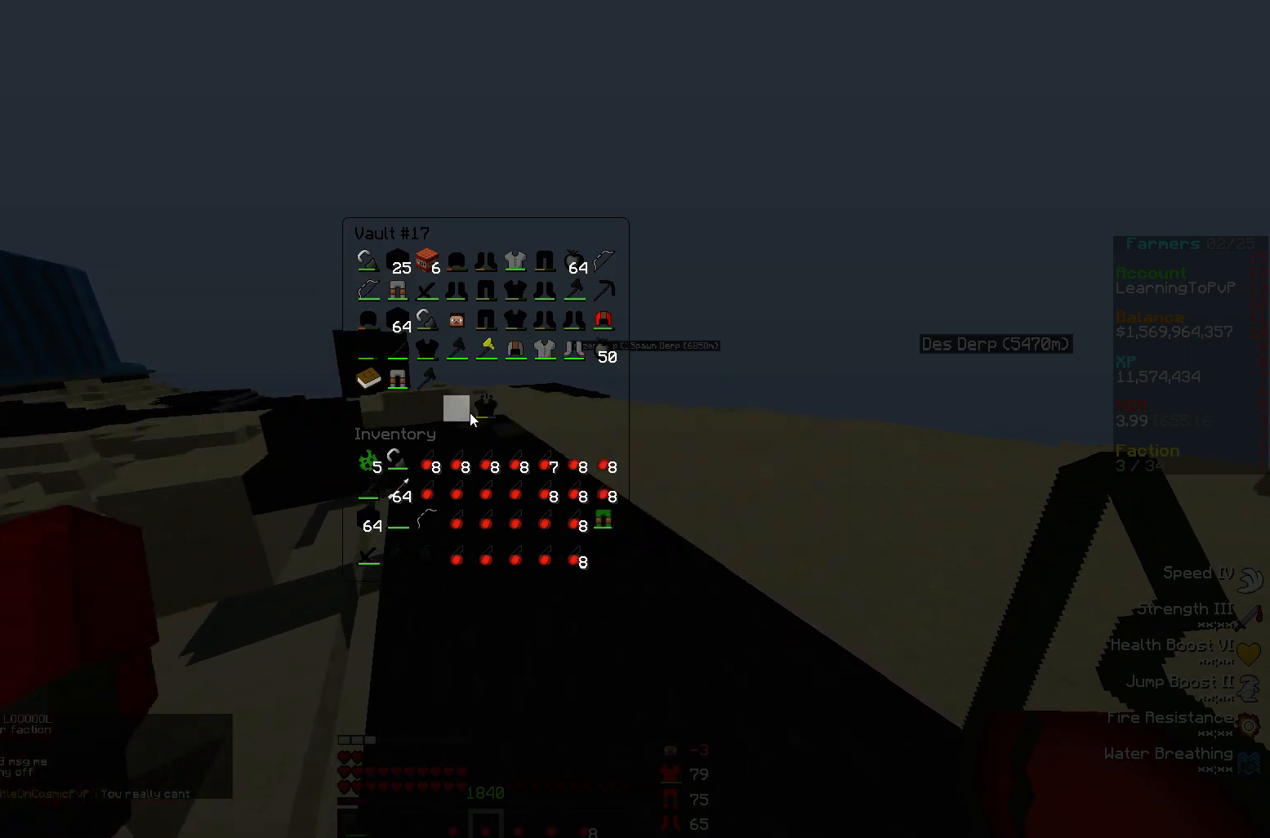
{"keys": [], "mouse": [], "events": [[267, "s", "down"], [383, "s", "up"]]}